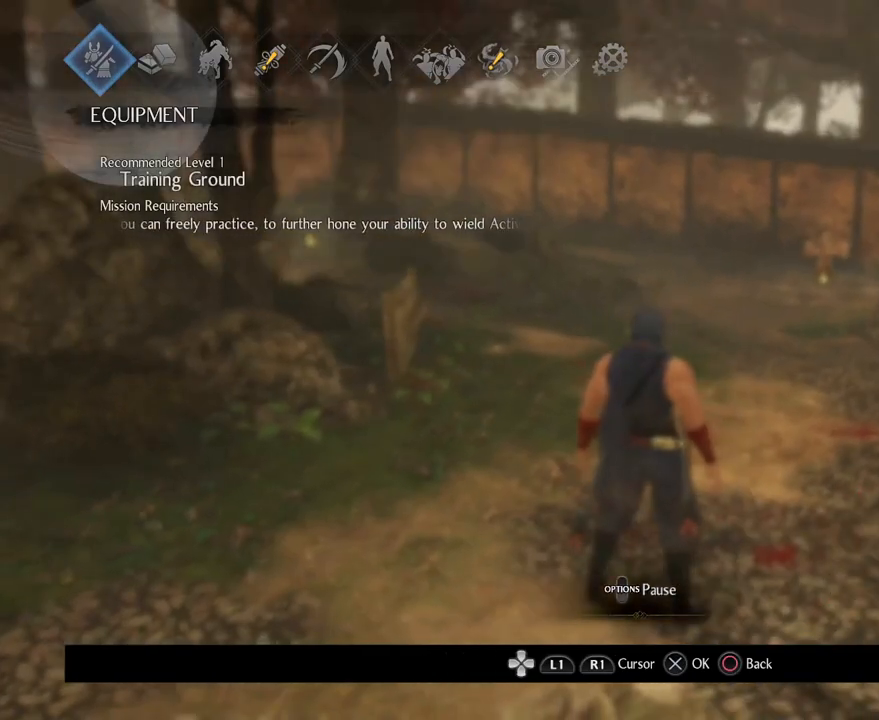
Gameplay with a controller (PlayStation layout); each line is a JSON object with the inputs held at the frame after it. "events" lists button and stick changes between this image and that frame as [ms after this image, input, new state], when the widget could be followed in between. Not read: TOUCHPAD.
{"buttons": ["L1"], "left_stick": "center", "right_stick": "center", "events": [[133, "CIRCLE", "down"], [300, "CIRCLE", "up"], [500, "L1", "down"]]}
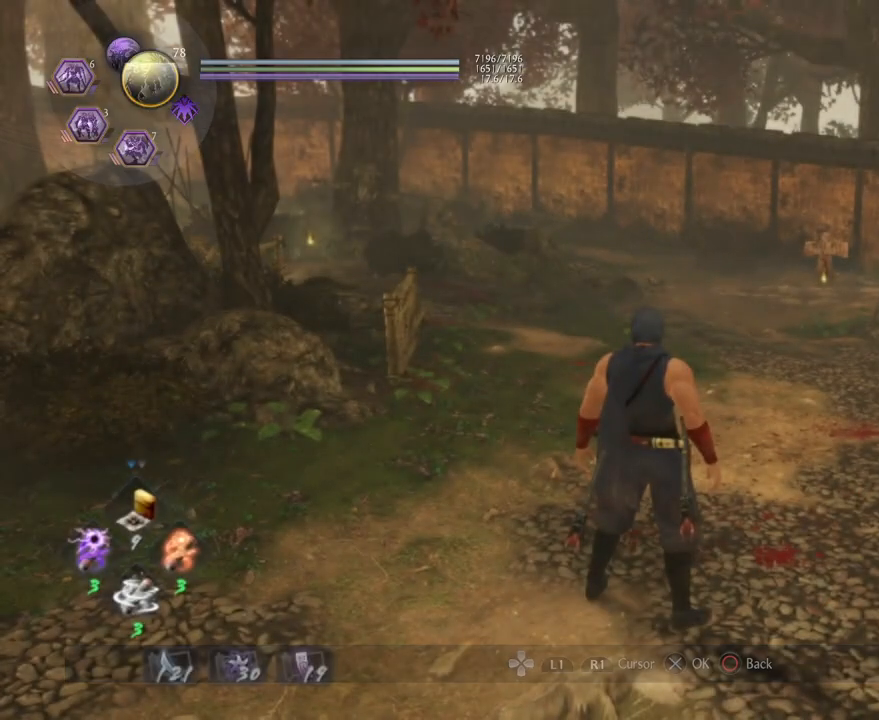
{"buttons": [], "left_stick": "center", "right_stick": "center", "events": [[467, "L1", "up"]]}
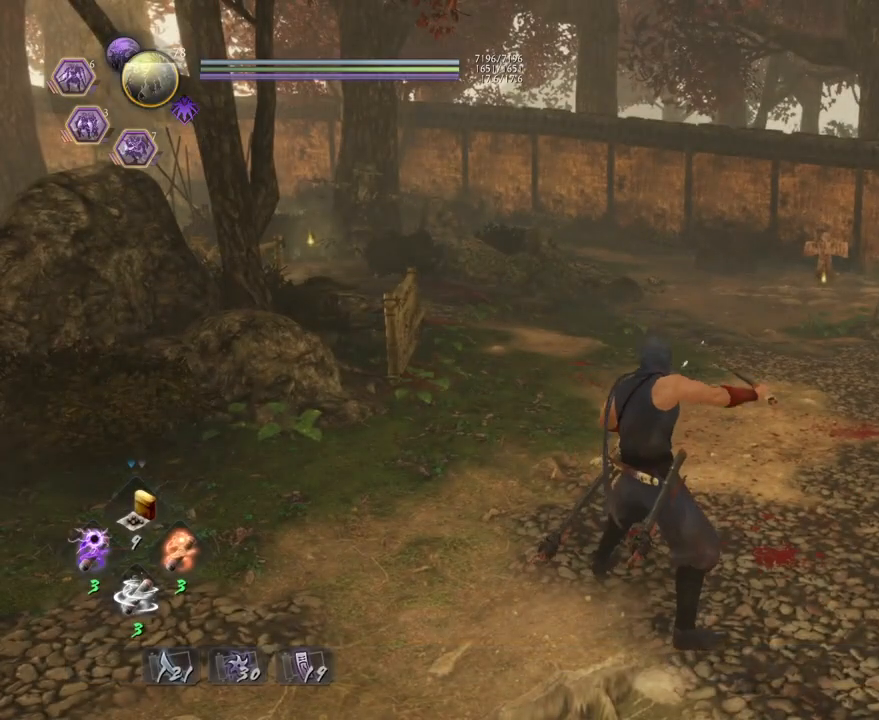
{"buttons": ["L1"], "left_stick": "center", "right_stick": "center", "events": [[200, "R1", "down"], [267, "SQUARE", "down"], [383, "R1", "up"], [383, "SQUARE", "up"], [417, "L1", "down"]]}
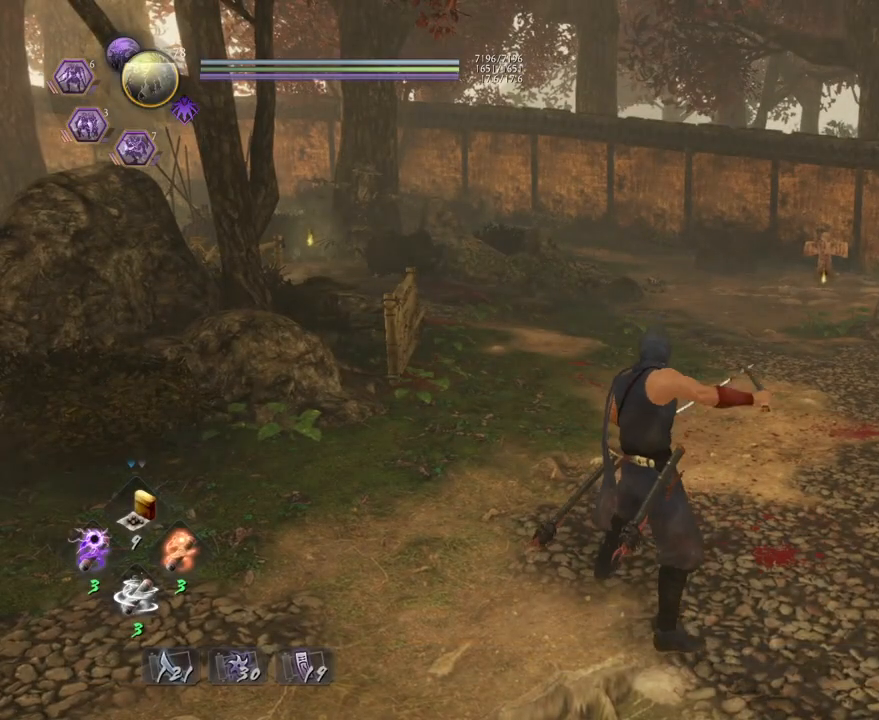
{"buttons": ["L1"], "left_stick": "center", "right_stick": "center", "events": []}
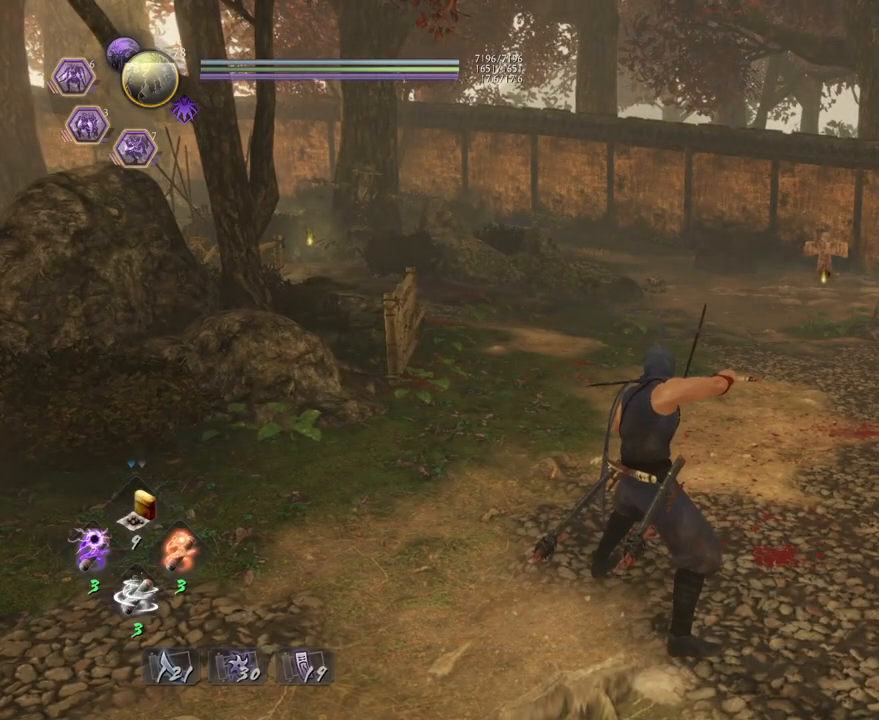
{"buttons": ["L1"], "left_stick": "center", "right_stick": "left", "events": [[217, "right_stick", "left"]]}
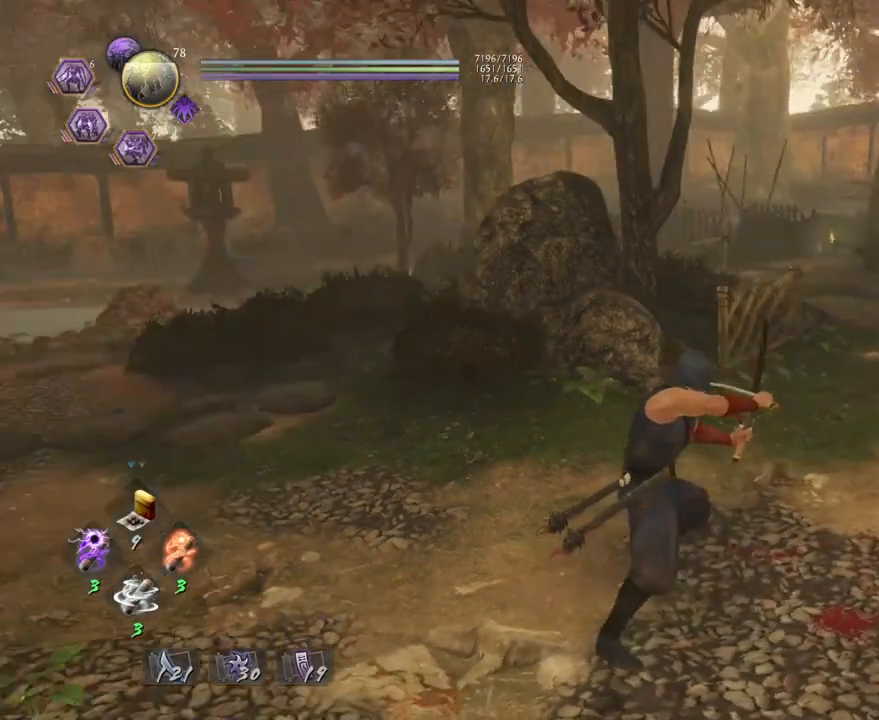
{"buttons": ["L1"], "left_stick": "center", "right_stick": "left", "events": []}
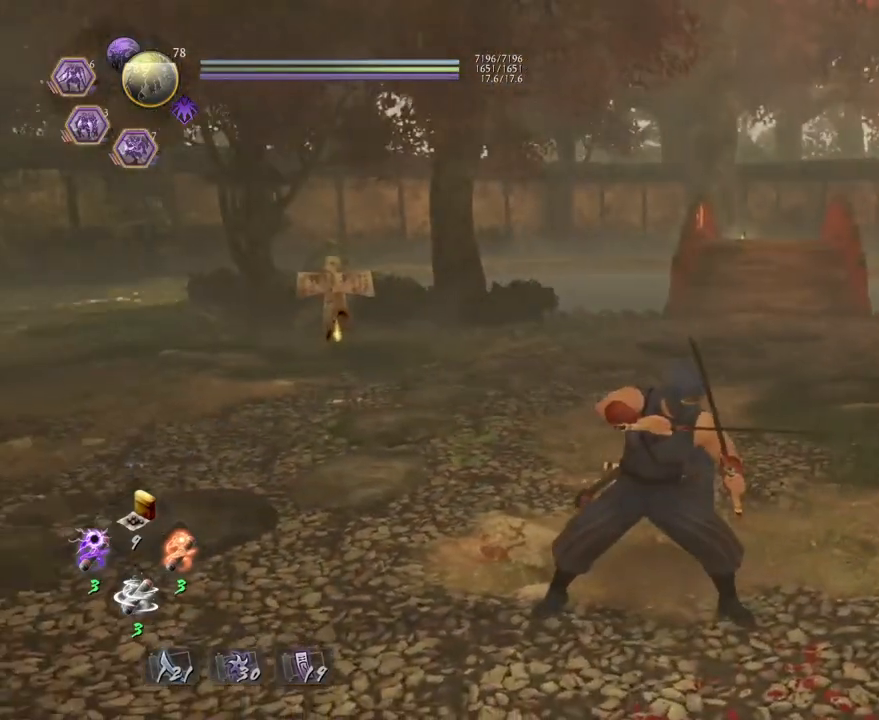
{"buttons": ["L1"], "left_stick": "center", "right_stick": "center", "events": [[67, "right_stick", "center"]]}
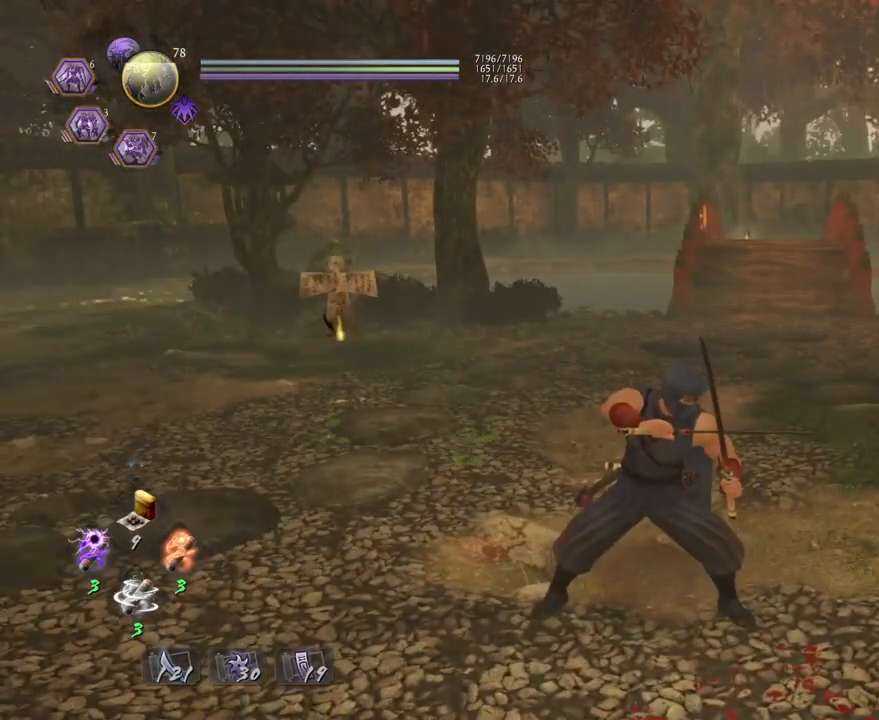
{"buttons": [], "left_stick": "center", "right_stick": "center", "events": [[117, "L1", "up"], [300, "R1", "down"], [350, "CIRCLE", "down"], [500, "CIRCLE", "up"], [500, "R1", "up"]]}
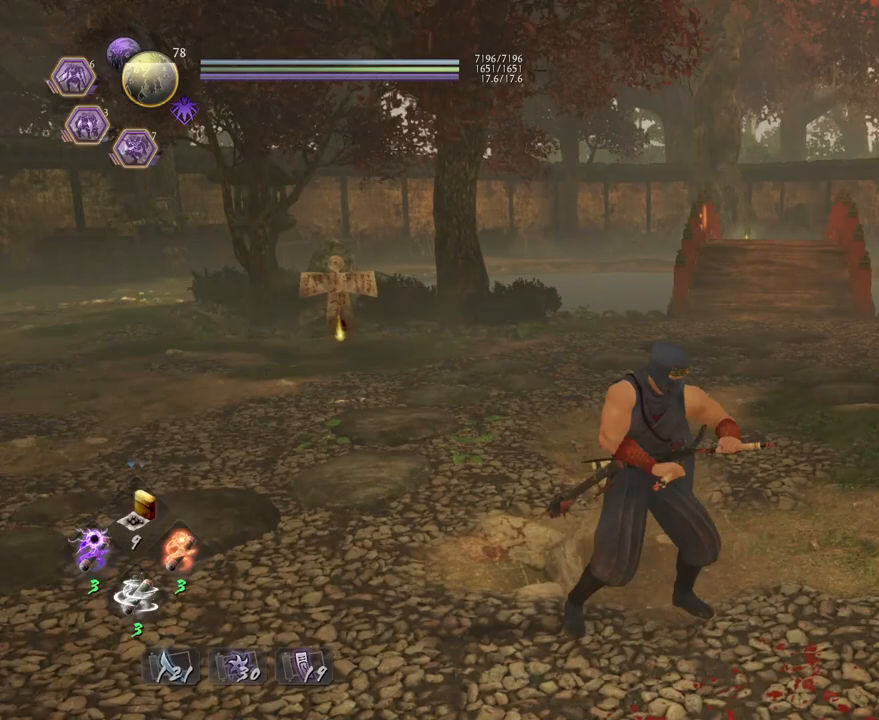
{"buttons": [], "left_stick": "center", "right_stick": "center", "events": []}
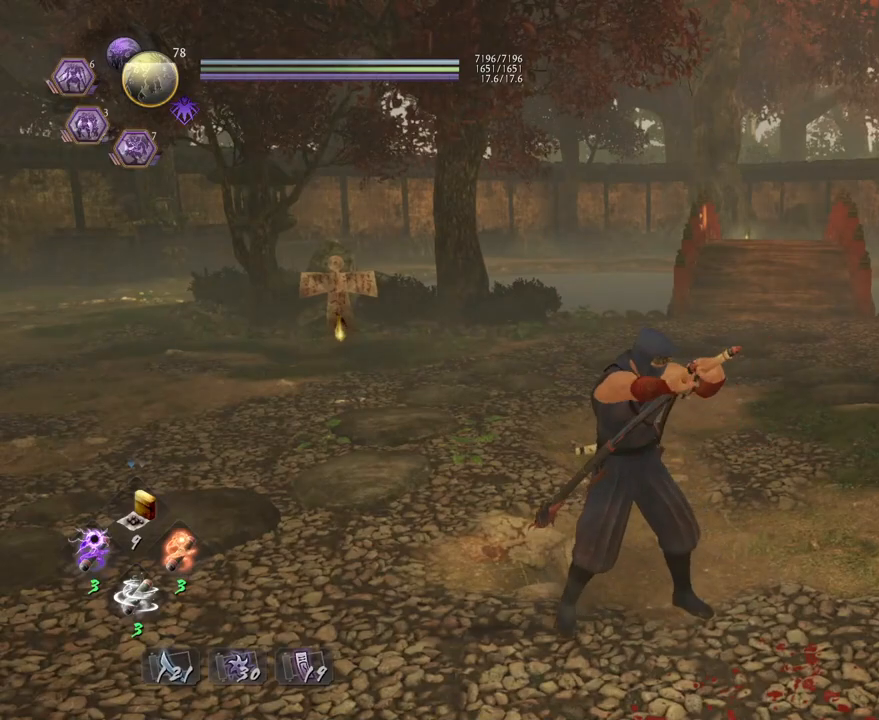
{"buttons": [], "left_stick": "left", "right_stick": "center", "events": [[500, "left_stick", "left"]]}
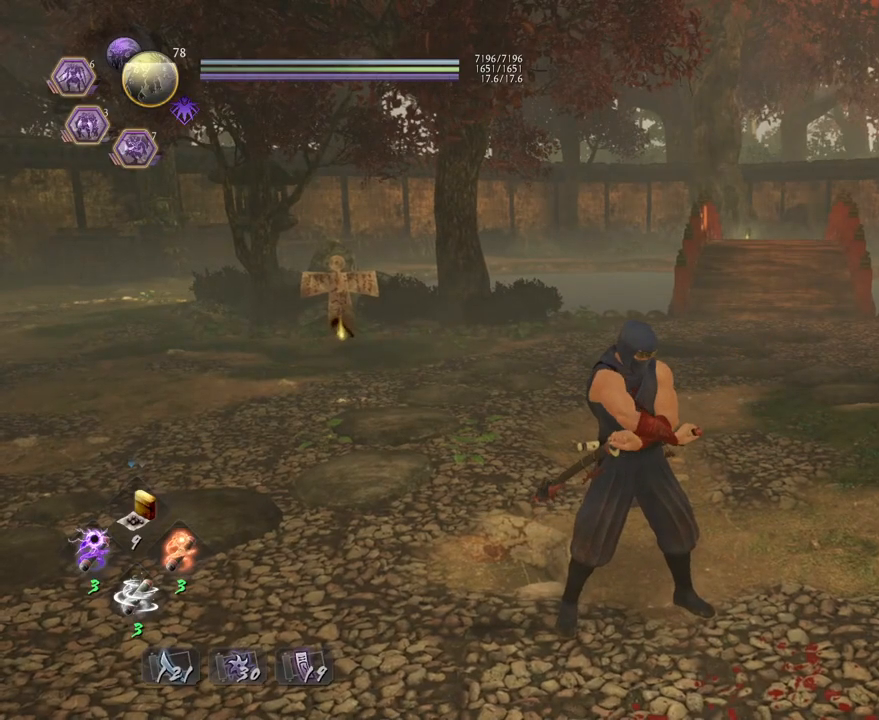
{"buttons": [], "left_stick": "left", "right_stick": "right", "events": [[117, "right_stick", "right"]]}
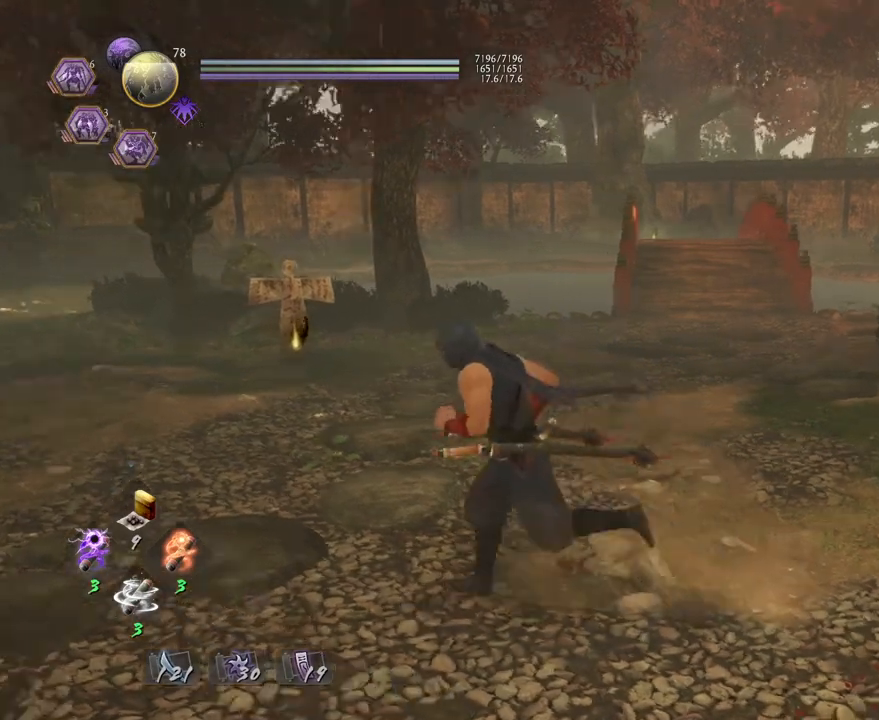
{"buttons": [], "left_stick": "left", "right_stick": "right", "events": []}
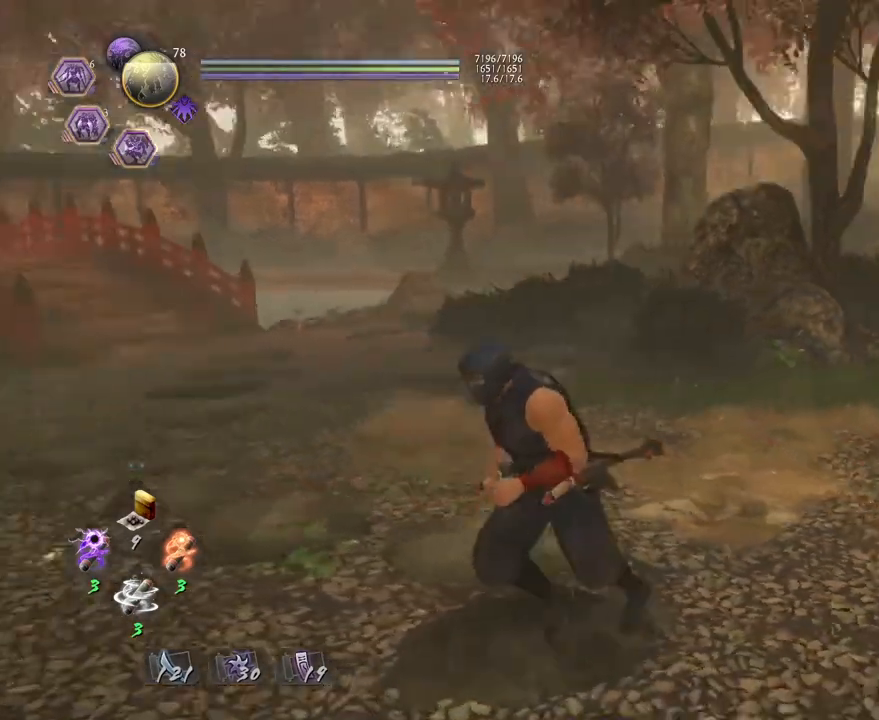
{"buttons": [], "left_stick": "center", "right_stick": "center", "events": [[150, "left_stick", "center"], [283, "L1", "down"], [317, "right_stick", "center"], [450, "L1", "up"]]}
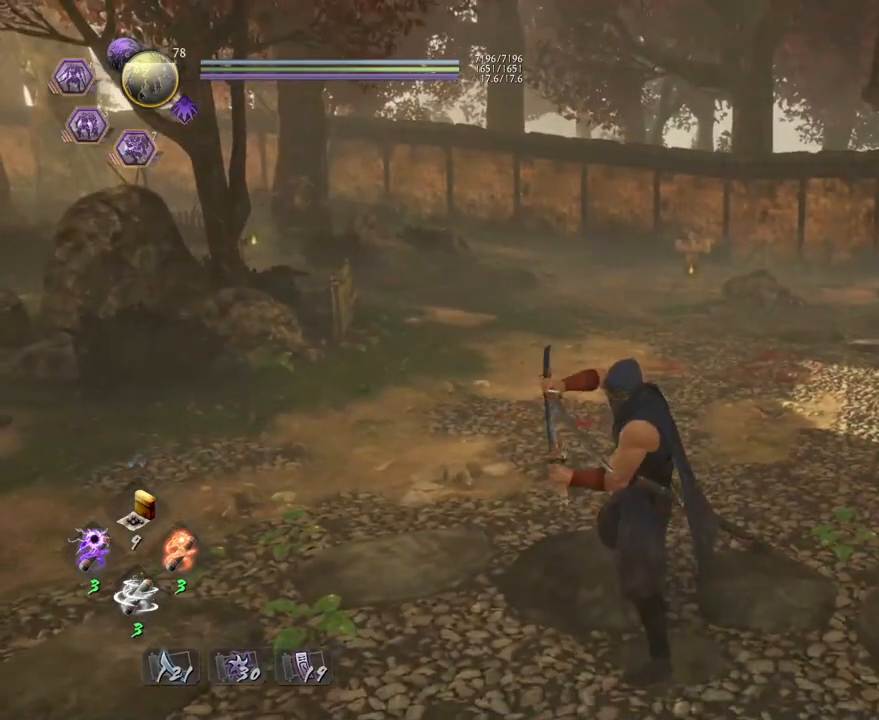
{"buttons": [], "left_stick": "center", "right_stick": "center", "events": [[167, "left_stick", "up"], [400, "left_stick", "center"]]}
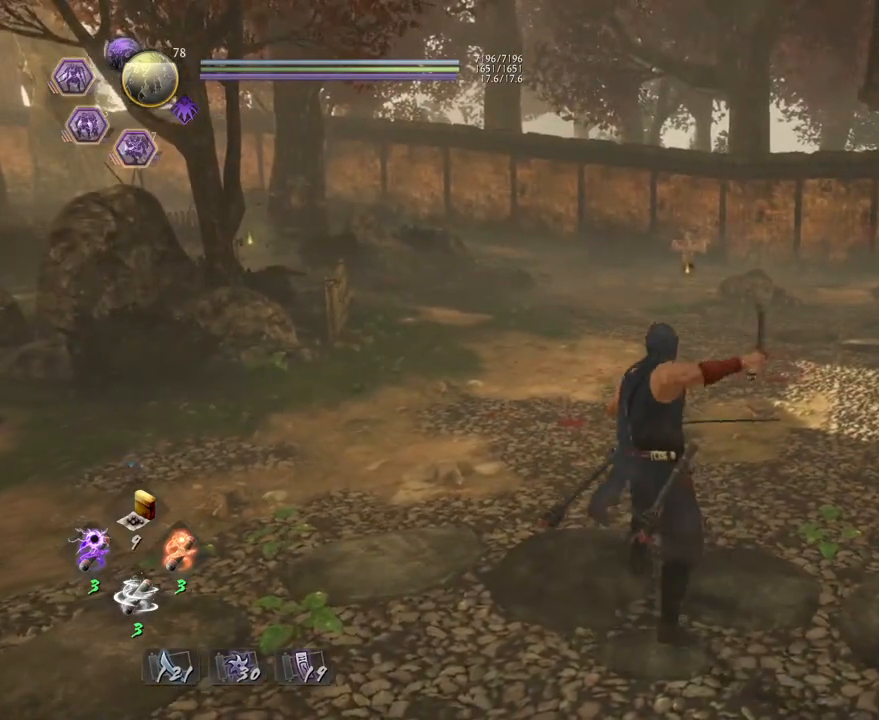
{"buttons": [], "left_stick": "center", "right_stick": "center", "events": [[400, "left_stick", "up-left"], [500, "left_stick", "center"]]}
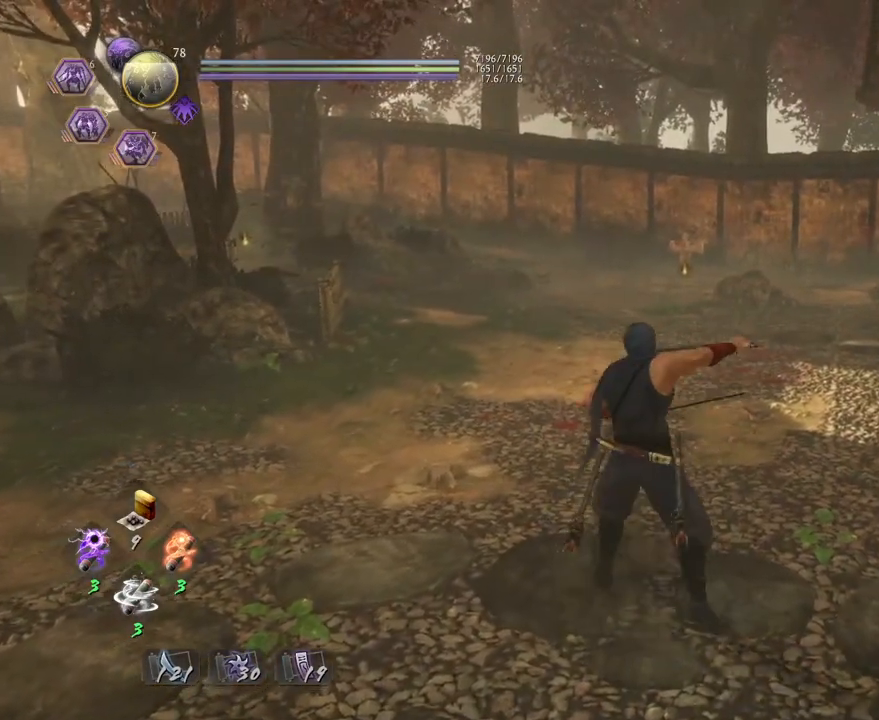
{"buttons": [], "left_stick": "center", "right_stick": "center", "events": []}
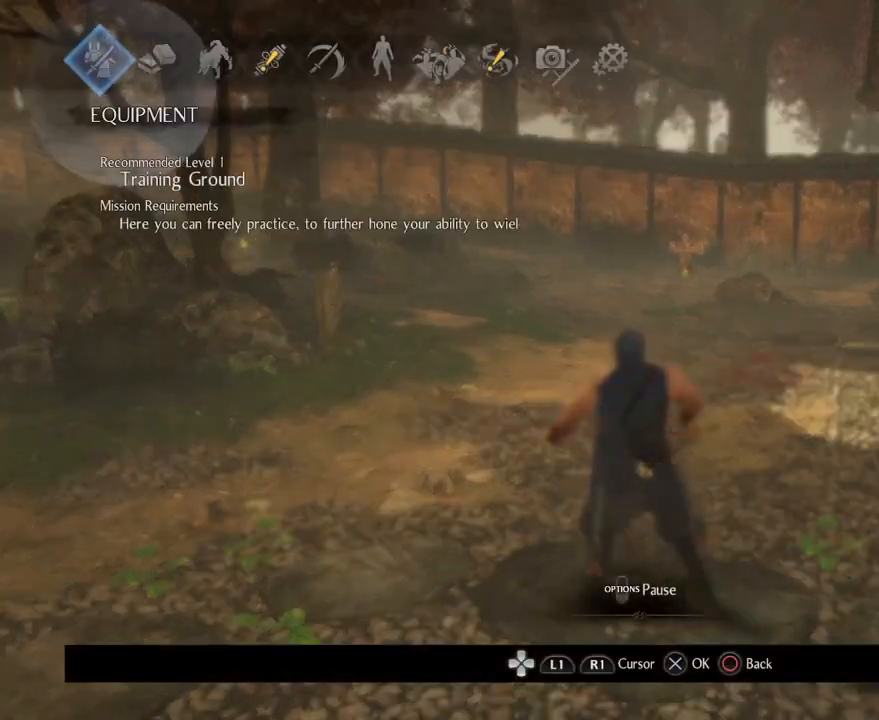
{"buttons": [], "left_stick": "center", "right_stick": "center", "events": [[133, "DPAD_RIGHT", "down"], [233, "DPAD_RIGHT", "up"], [350, "DPAD_RIGHT", "down"], [450, "DPAD_RIGHT", "up"]]}
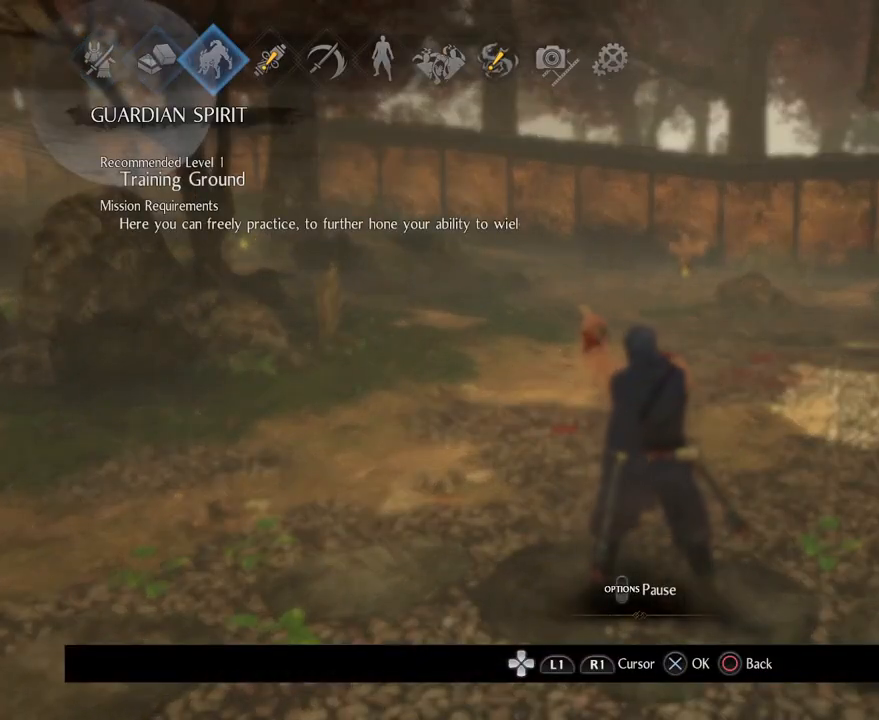
{"buttons": [], "left_stick": "center", "right_stick": "center", "events": [[50, "DPAD_RIGHT", "down"], [183, "DPAD_RIGHT", "up"], [217, "CROSS", "down"], [350, "CROSS", "up"]]}
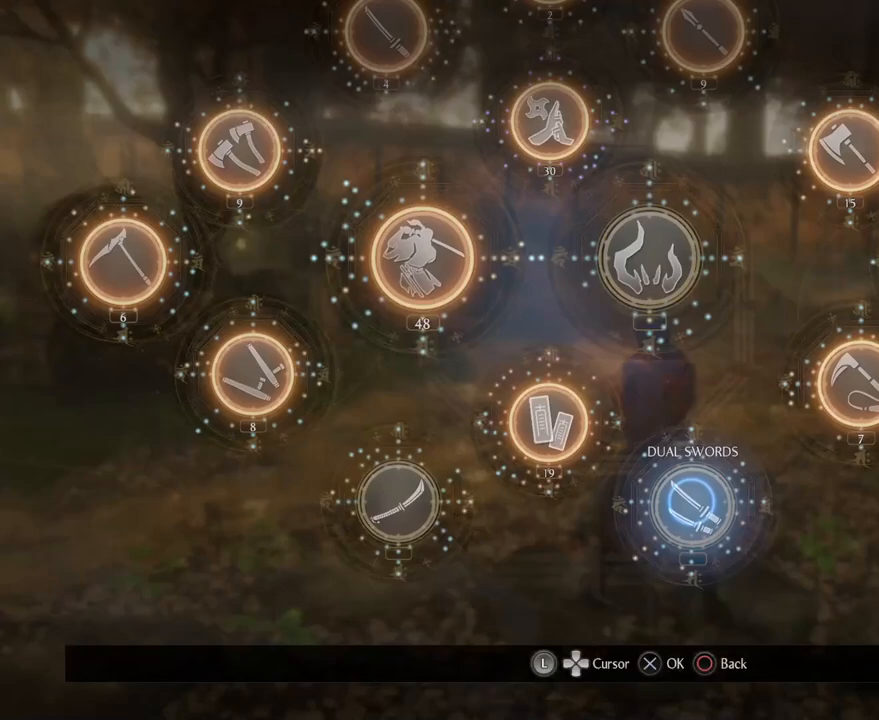
{"buttons": [], "left_stick": "center", "right_stick": "center", "events": [[283, "CROSS", "down"], [450, "CROSS", "up"]]}
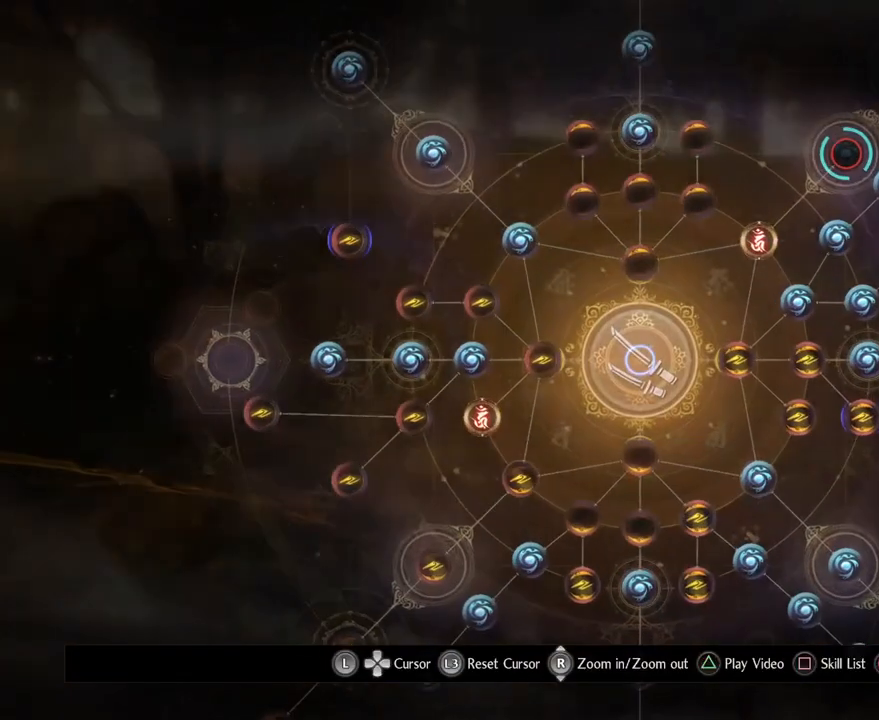
{"buttons": [], "left_stick": "down-left", "right_stick": "center", "events": [[17, "left_stick", "down-left"]]}
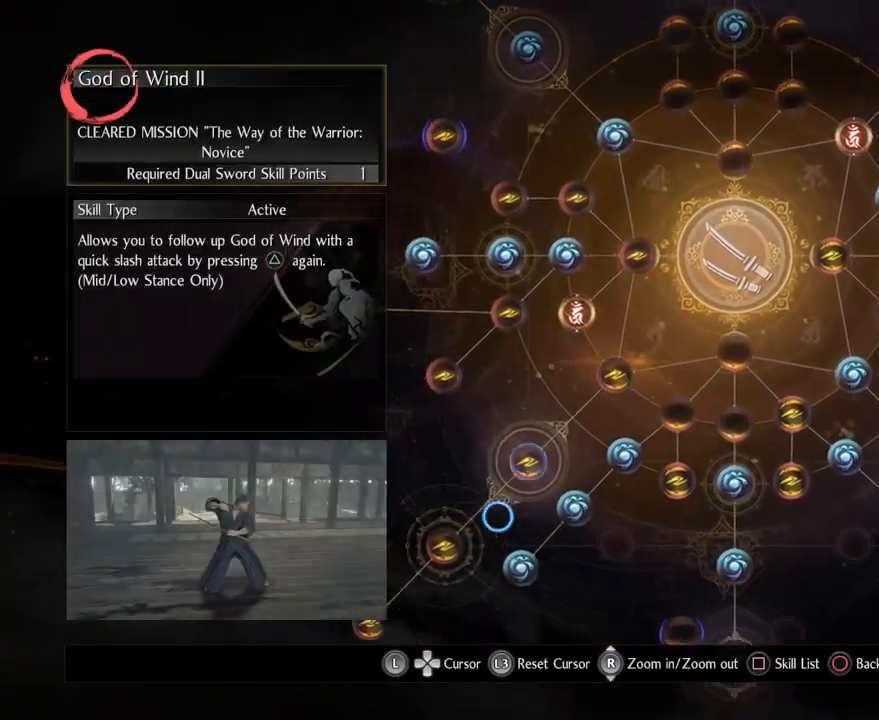
{"buttons": [], "left_stick": "center", "right_stick": "center", "events": [[100, "left_stick", "center"]]}